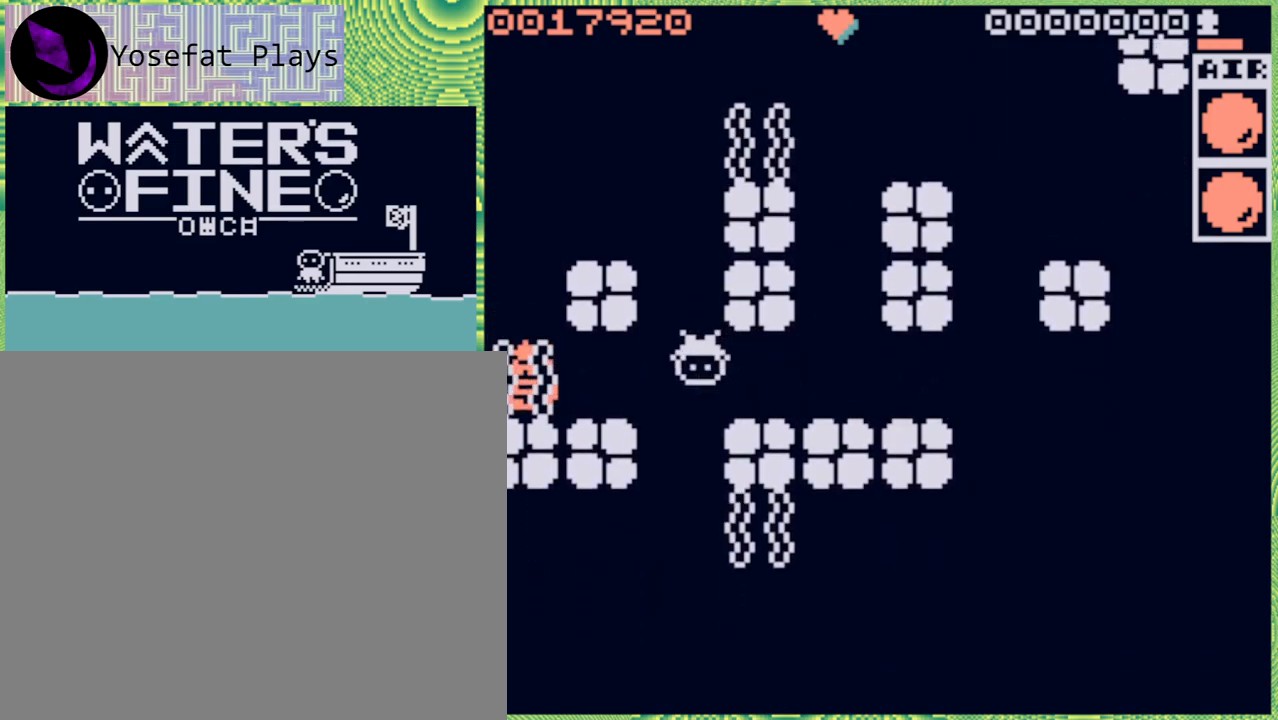
Gameplay with a controller (Nintendo layout); each line is a JSON object with the inputs held at the frame after it. "events" lists button and stick changes between this image and that frame as [ms after this image, input, new state], when the widget could be followed in between. Not read: L3 R3.
{"buttons": [], "left_stick": "center", "right_stick": "center", "events": [[300, "left_stick", "center"]]}
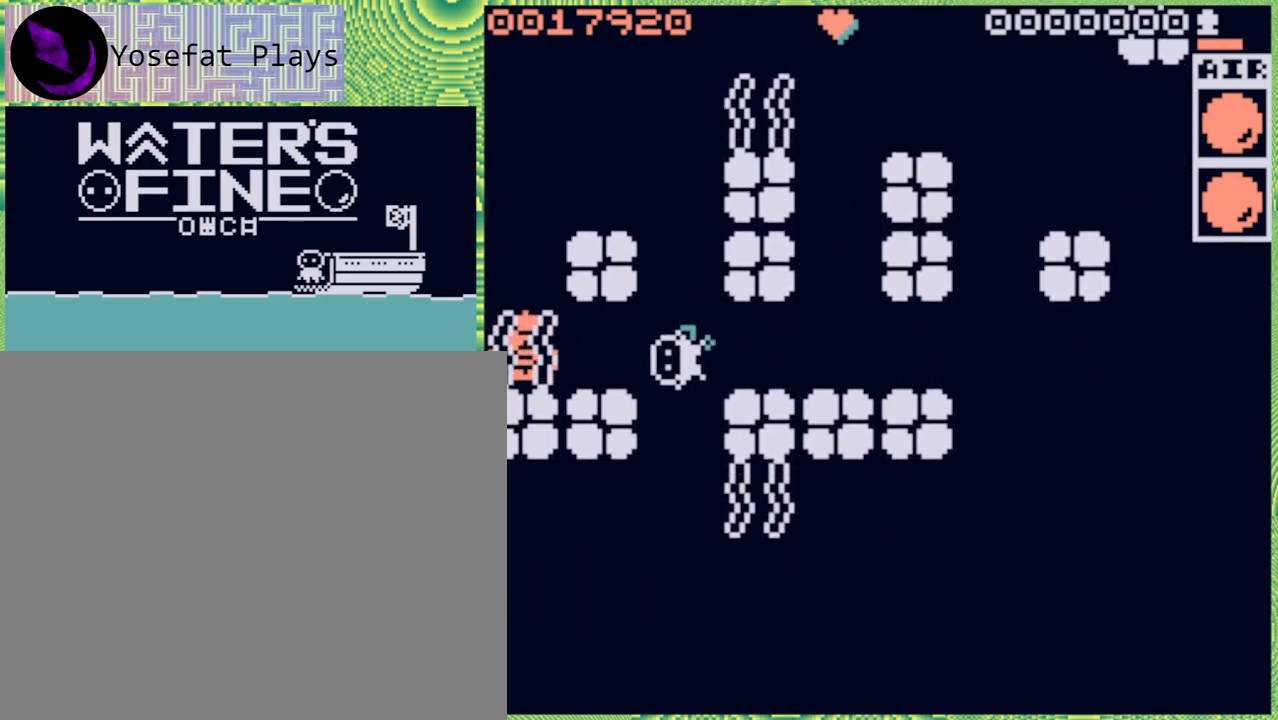
{"buttons": ["B"], "left_stick": "up", "right_stick": "center", "events": [[383, "left_stick", "up"], [483, "B", "down"]]}
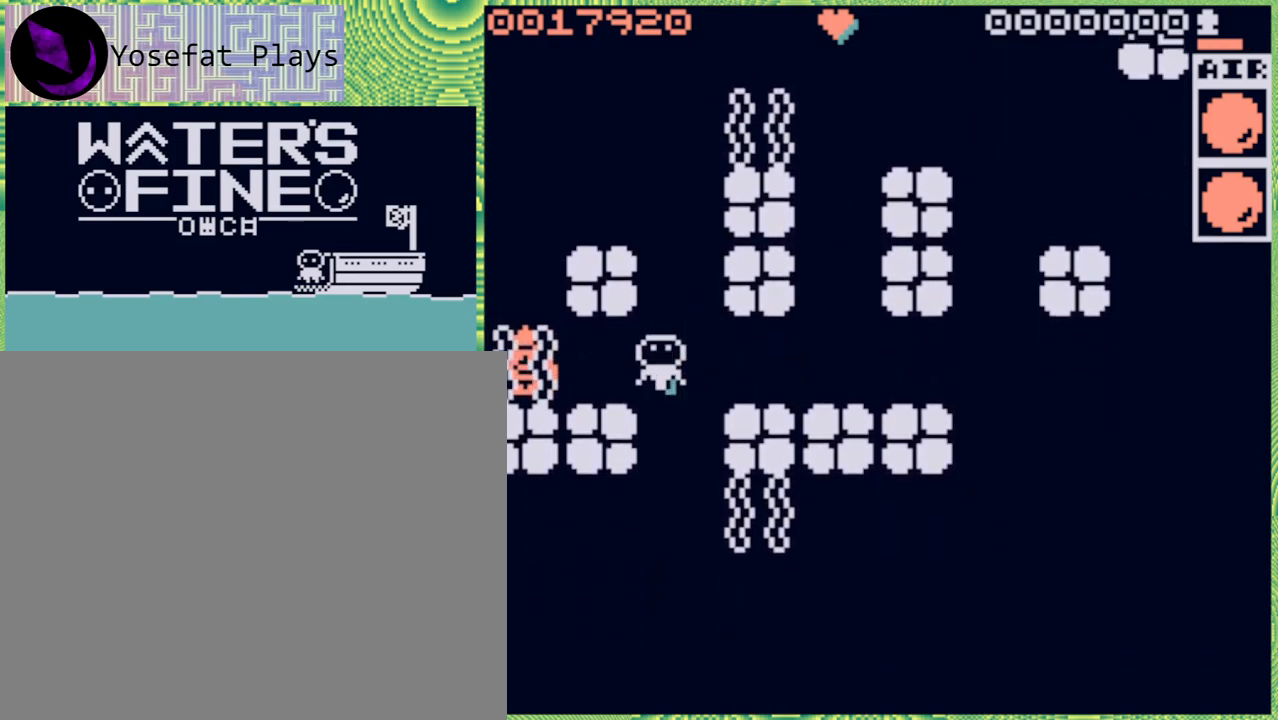
{"buttons": [], "left_stick": "center", "right_stick": "center", "events": [[100, "B", "up"], [267, "B", "down"], [383, "B", "up"], [450, "left_stick", "center"]]}
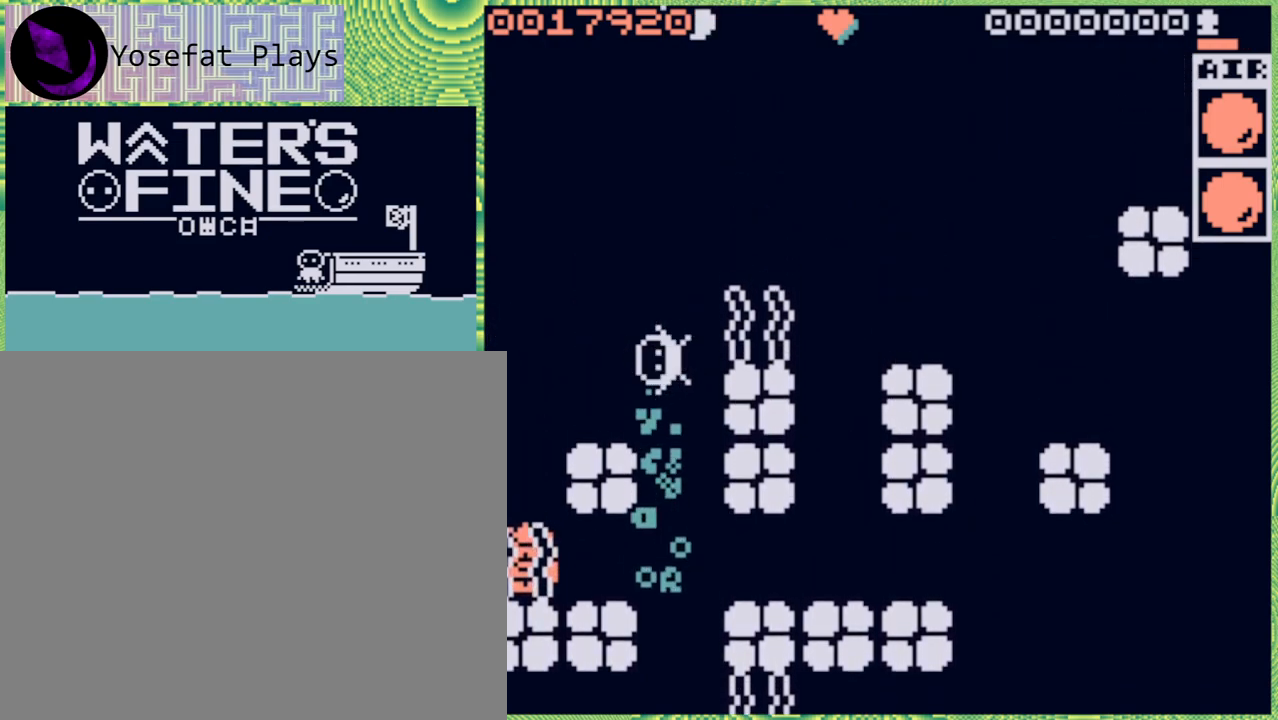
{"buttons": [], "left_stick": "center", "right_stick": "center", "events": [[17, "left_stick", "left"], [83, "B", "down"], [183, "B", "up"], [200, "left_stick", "center"]]}
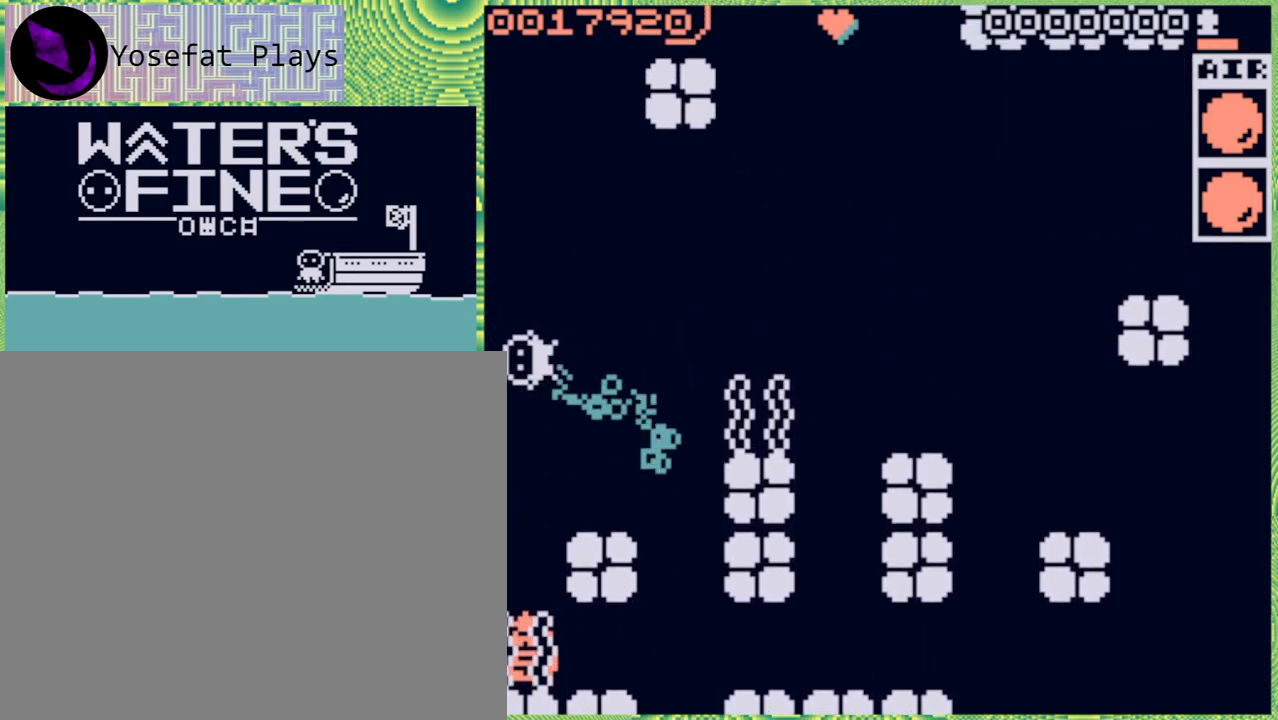
{"buttons": [], "left_stick": "down", "right_stick": "center", "events": [[117, "left_stick", "down"], [333, "X", "down"], [433, "X", "up"]]}
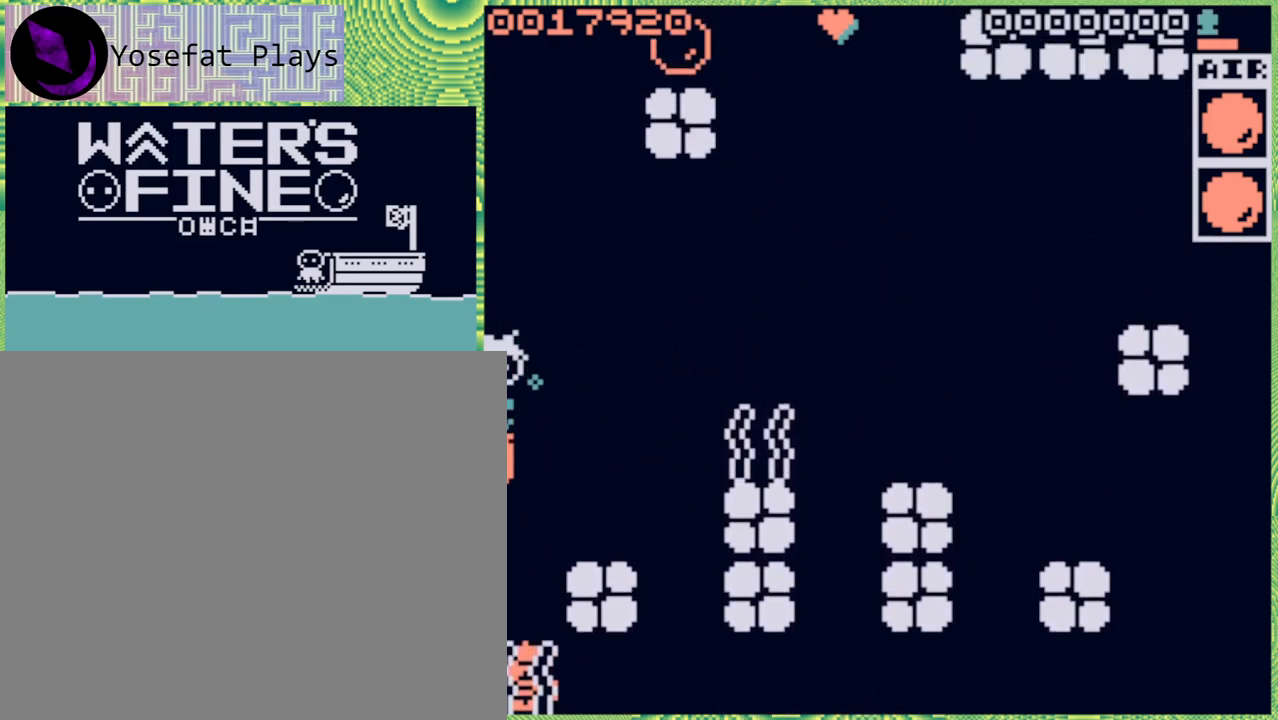
{"buttons": [], "left_stick": "center", "right_stick": "center", "events": [[117, "left_stick", "center"]]}
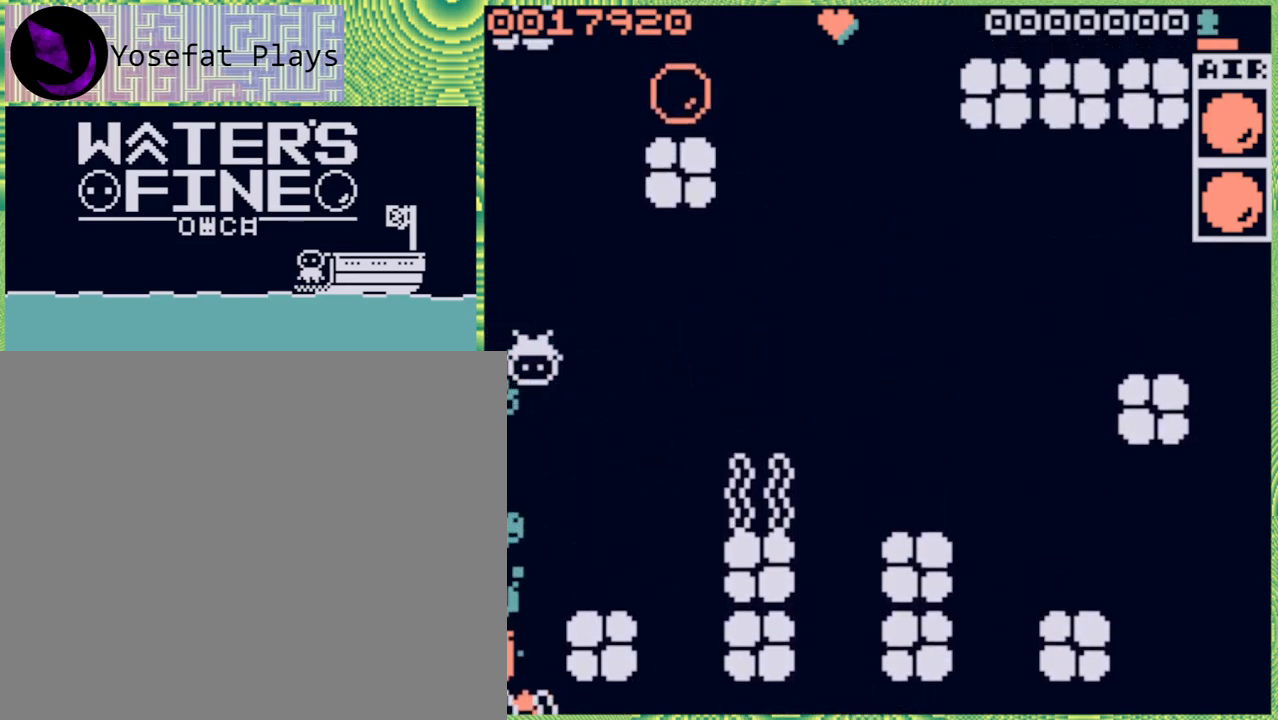
{"buttons": [], "left_stick": "down", "right_stick": "center", "events": [[83, "left_stick", "down"], [250, "left_stick", "down-left"], [417, "left_stick", "down"]]}
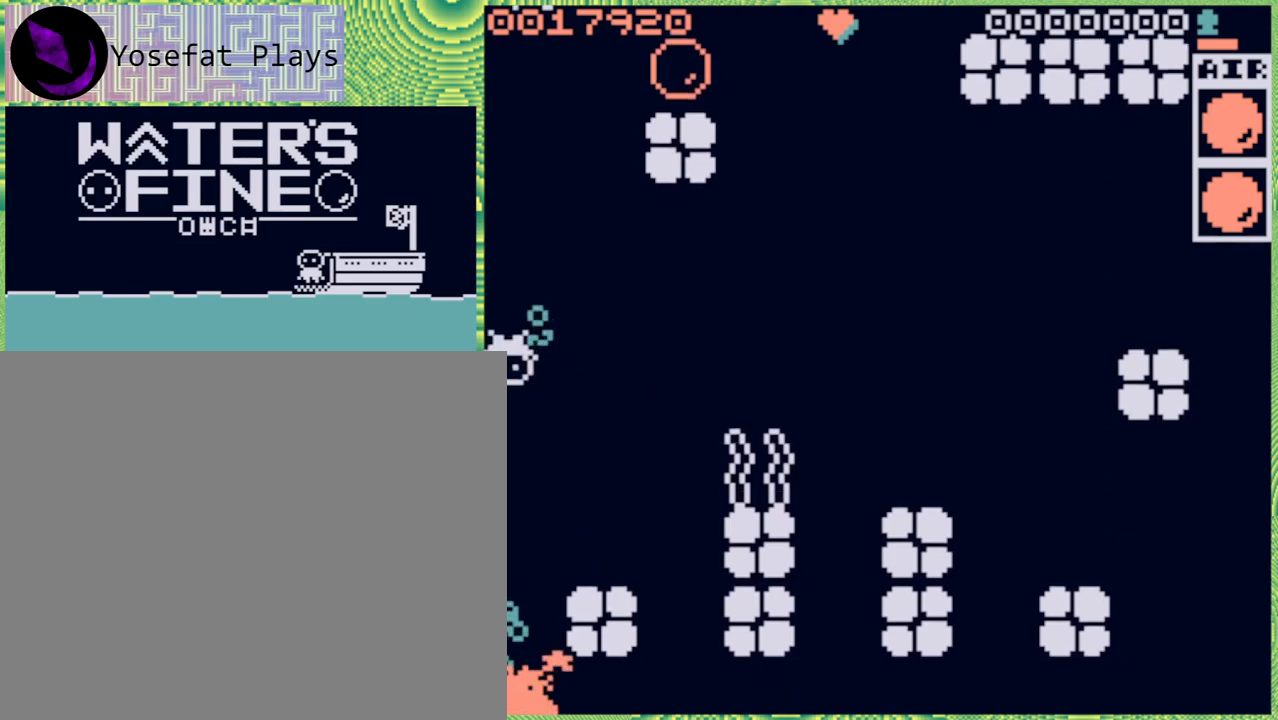
{"buttons": [], "left_stick": "down", "right_stick": "center", "events": [[217, "B", "down"], [367, "B", "up"]]}
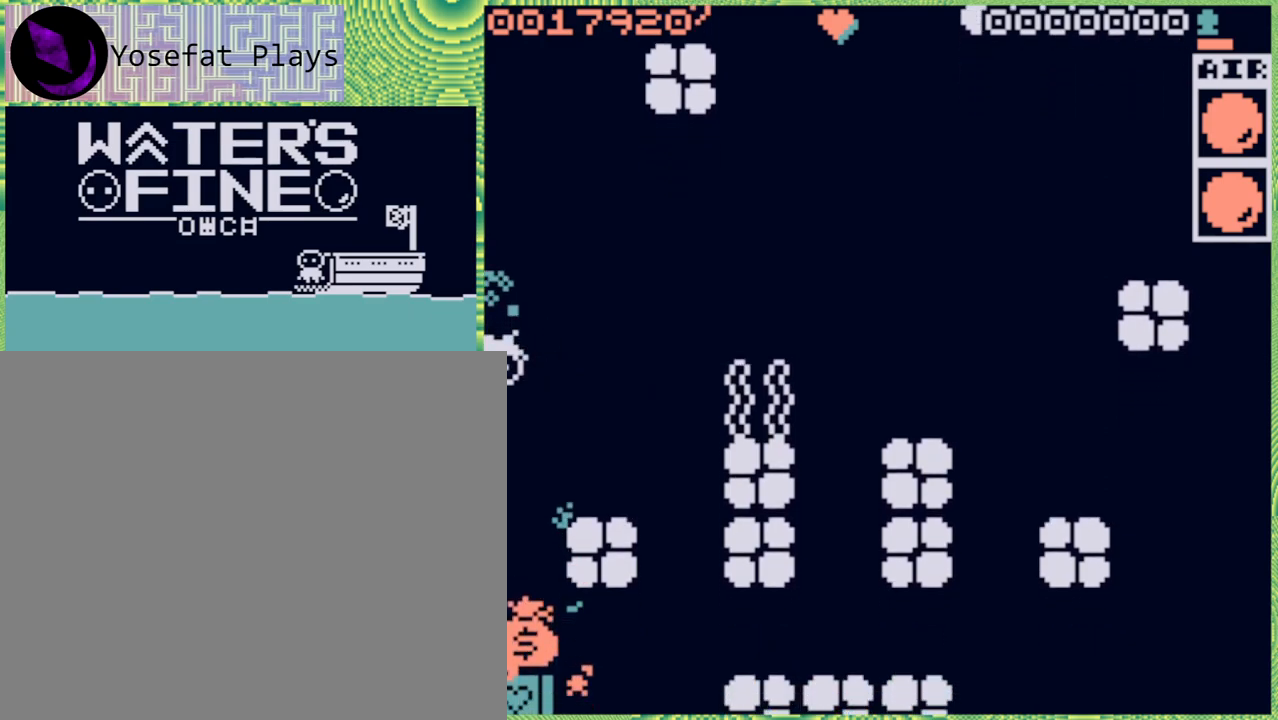
{"buttons": [], "left_stick": "down", "right_stick": "center", "events": [[100, "B", "down"], [233, "B", "up"], [317, "B", "down"], [400, "B", "up"]]}
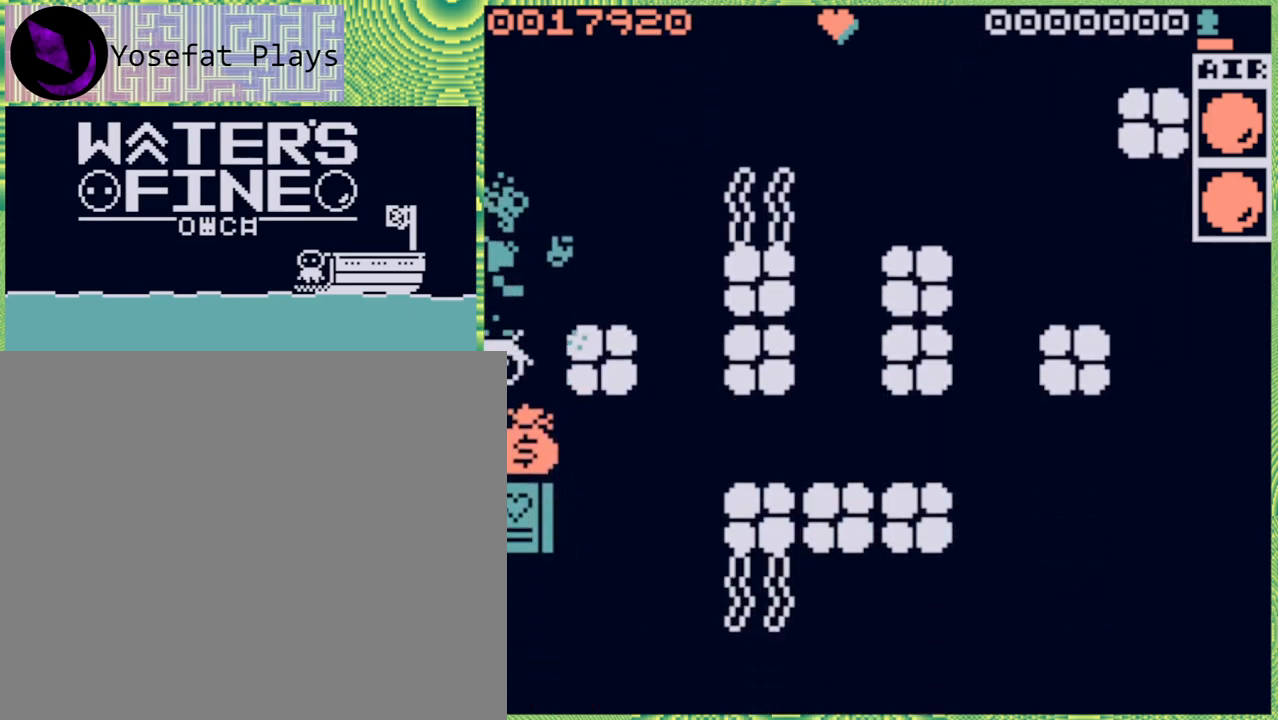
{"buttons": ["B"], "left_stick": "down", "right_stick": "center", "events": [[500, "B", "down"]]}
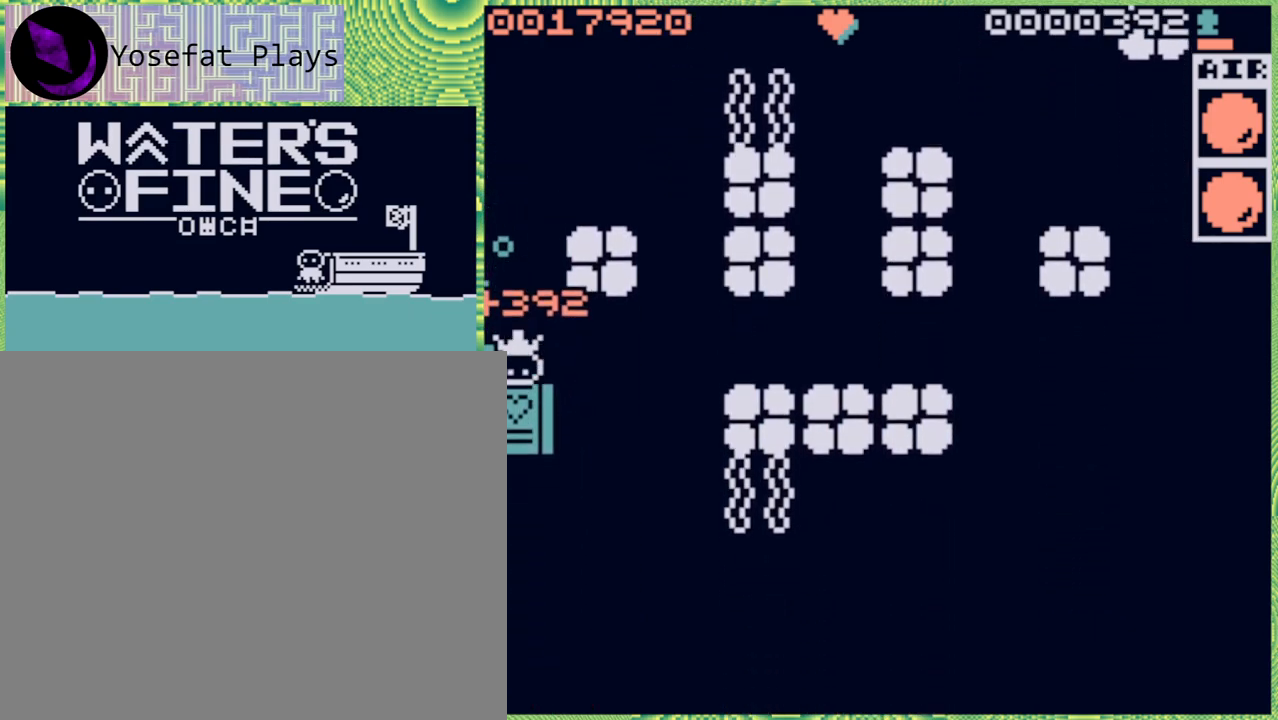
{"buttons": [], "left_stick": "down", "right_stick": "center", "events": [[100, "B", "up"], [183, "B", "down"], [300, "B", "up"]]}
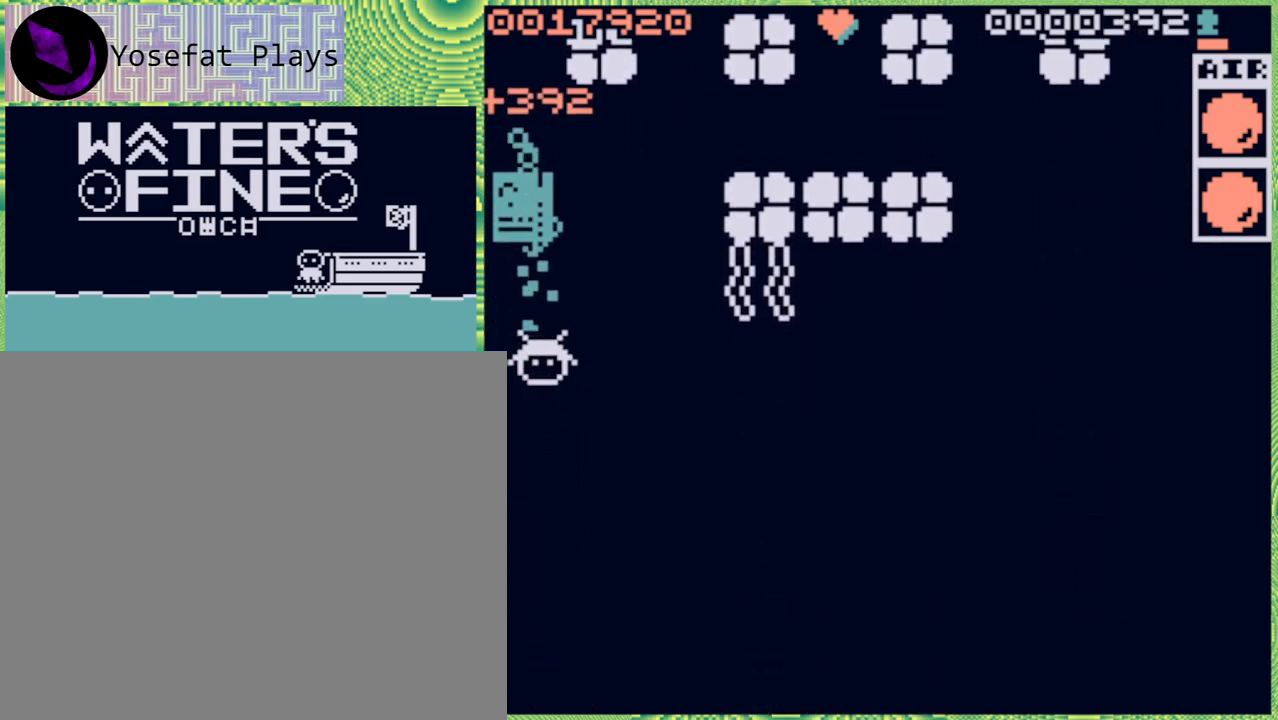
{"buttons": [], "left_stick": "down", "right_stick": "center", "events": [[50, "B", "down"], [183, "B", "up"], [267, "B", "down"], [333, "B", "up"]]}
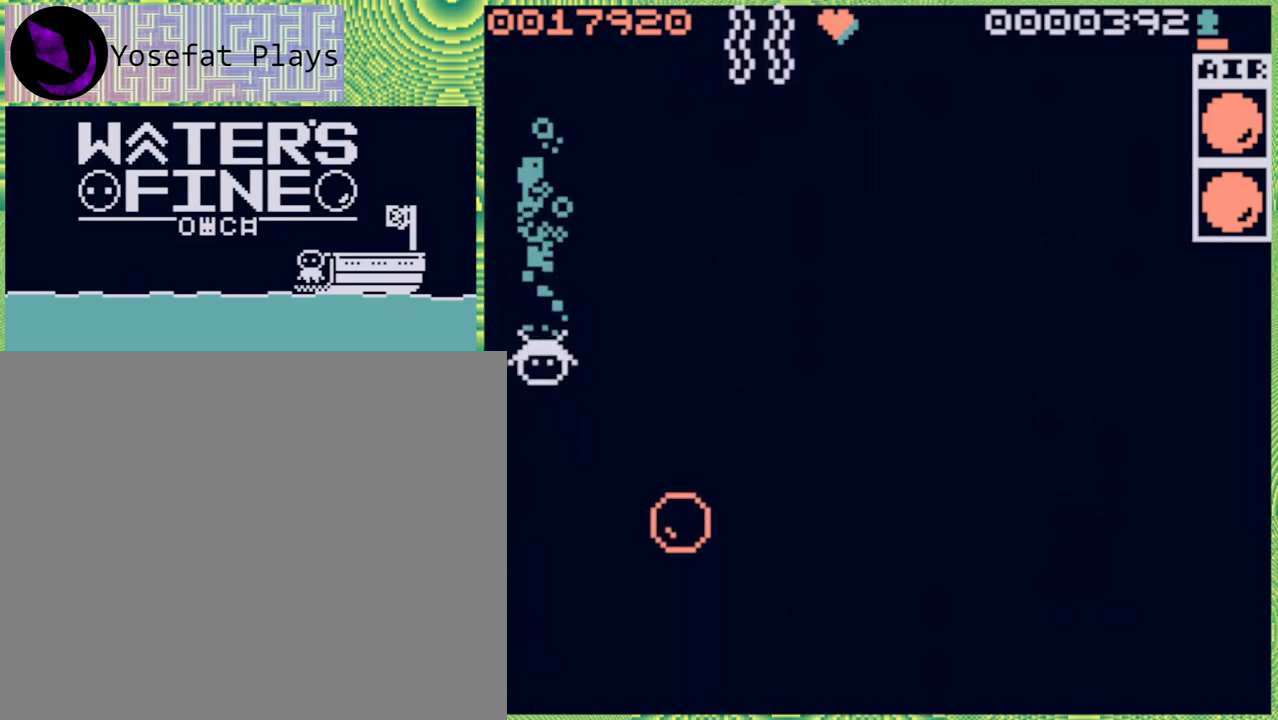
{"buttons": [], "left_stick": "down", "right_stick": "center", "events": [[67, "left_stick", "down-right"], [217, "left_stick", "down"], [333, "B", "down"], [500, "B", "up"]]}
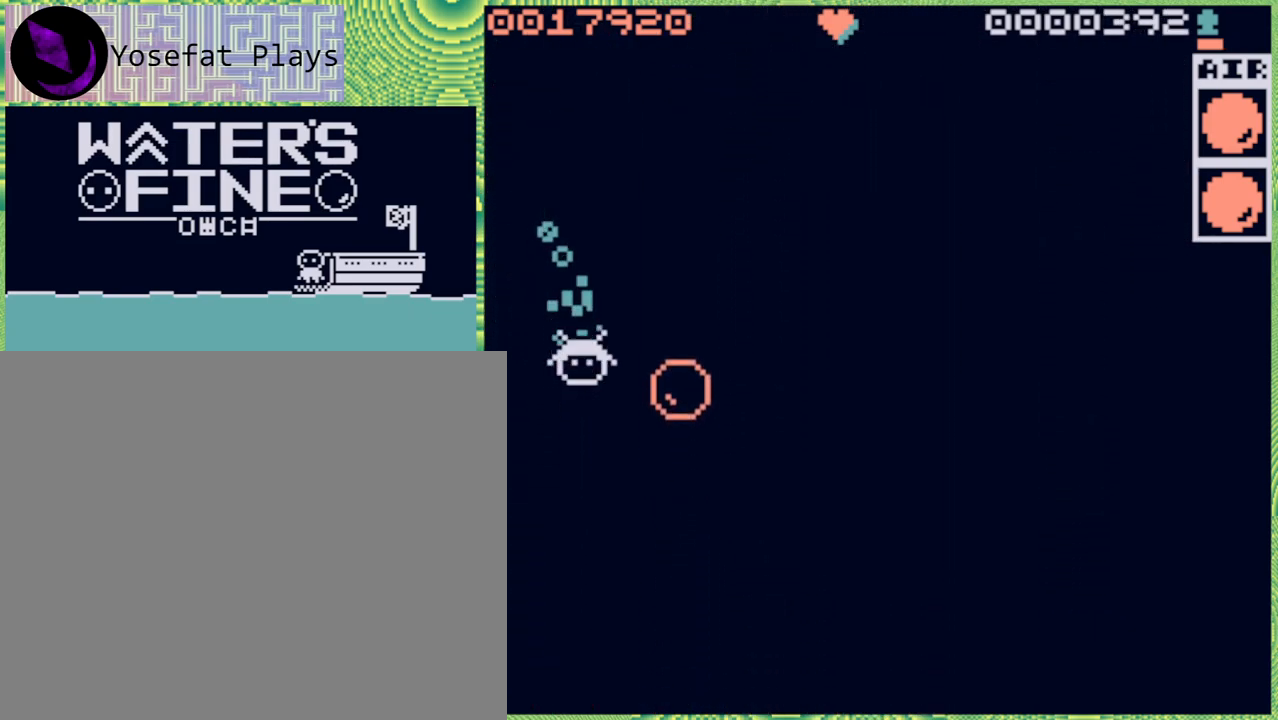
{"buttons": [], "left_stick": "down", "right_stick": "center", "events": [[50, "B", "down"], [167, "B", "up"], [350, "B", "down"], [467, "B", "up"]]}
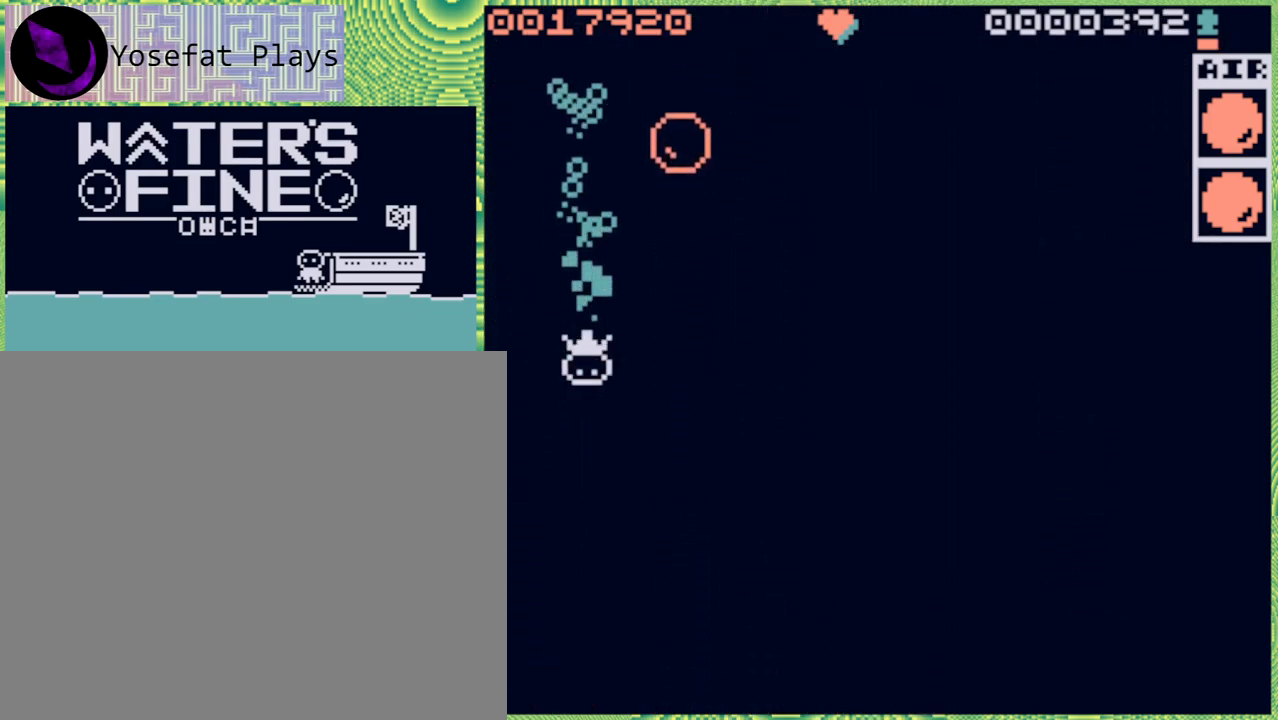
{"buttons": ["B"], "left_stick": "down", "right_stick": "center", "events": [[17, "B", "down"], [150, "B", "up"], [233, "B", "down"], [350, "B", "up"], [433, "B", "down"]]}
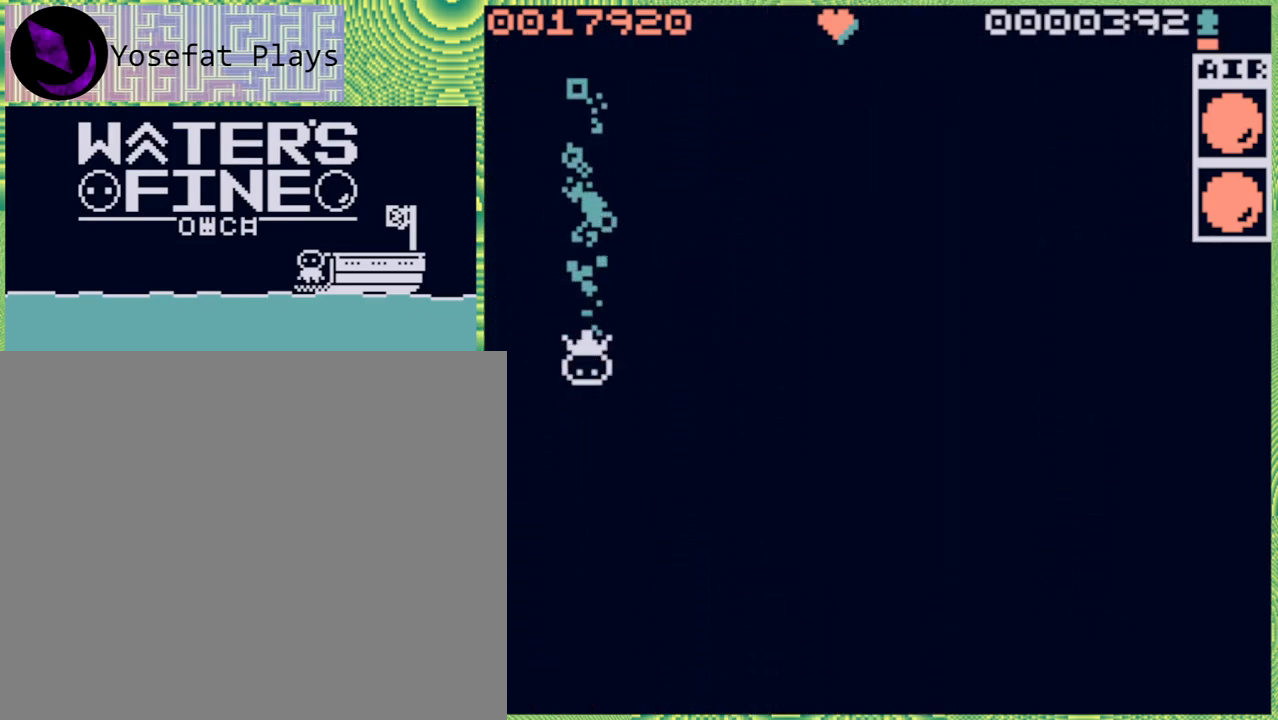
{"buttons": ["B"], "left_stick": "down", "right_stick": "center", "events": [[33, "B", "up"], [117, "B", "down"], [233, "B", "up"], [300, "B", "down"], [417, "B", "up"], [500, "B", "down"]]}
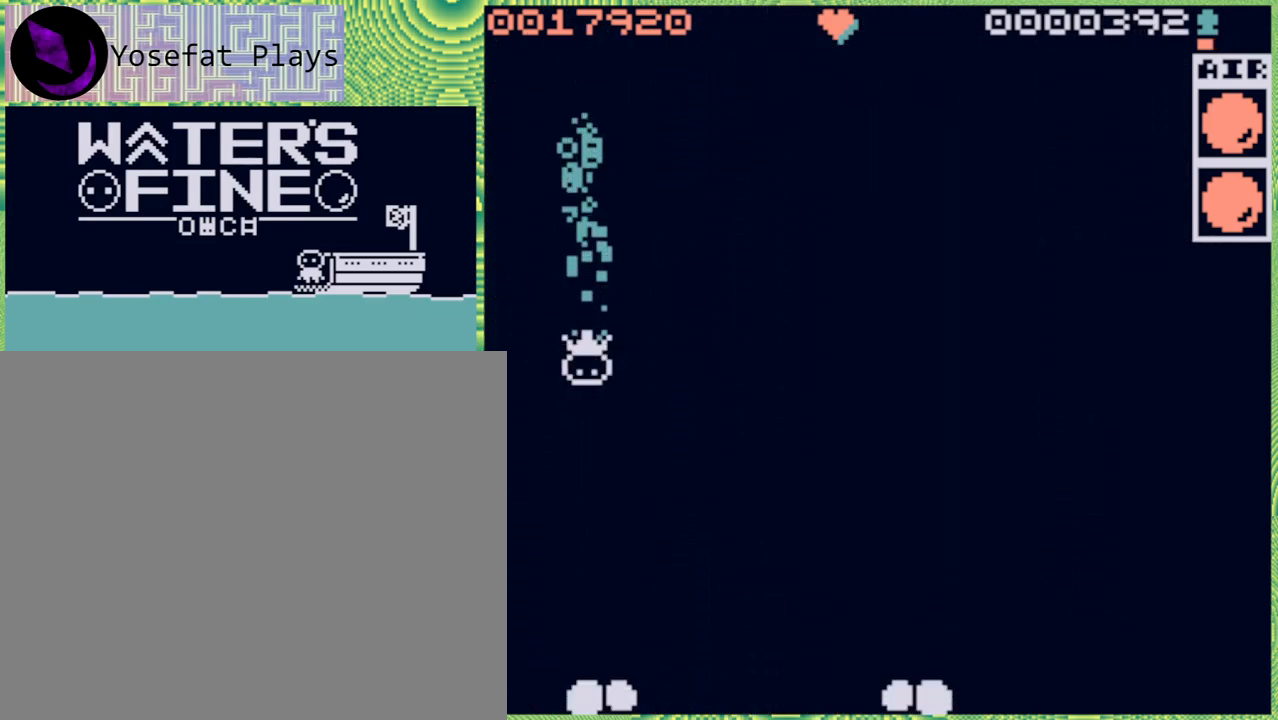
{"buttons": [], "left_stick": "center", "right_stick": "center", "events": [[83, "B", "up"], [167, "B", "down"], [267, "B", "up"], [467, "left_stick", "center"]]}
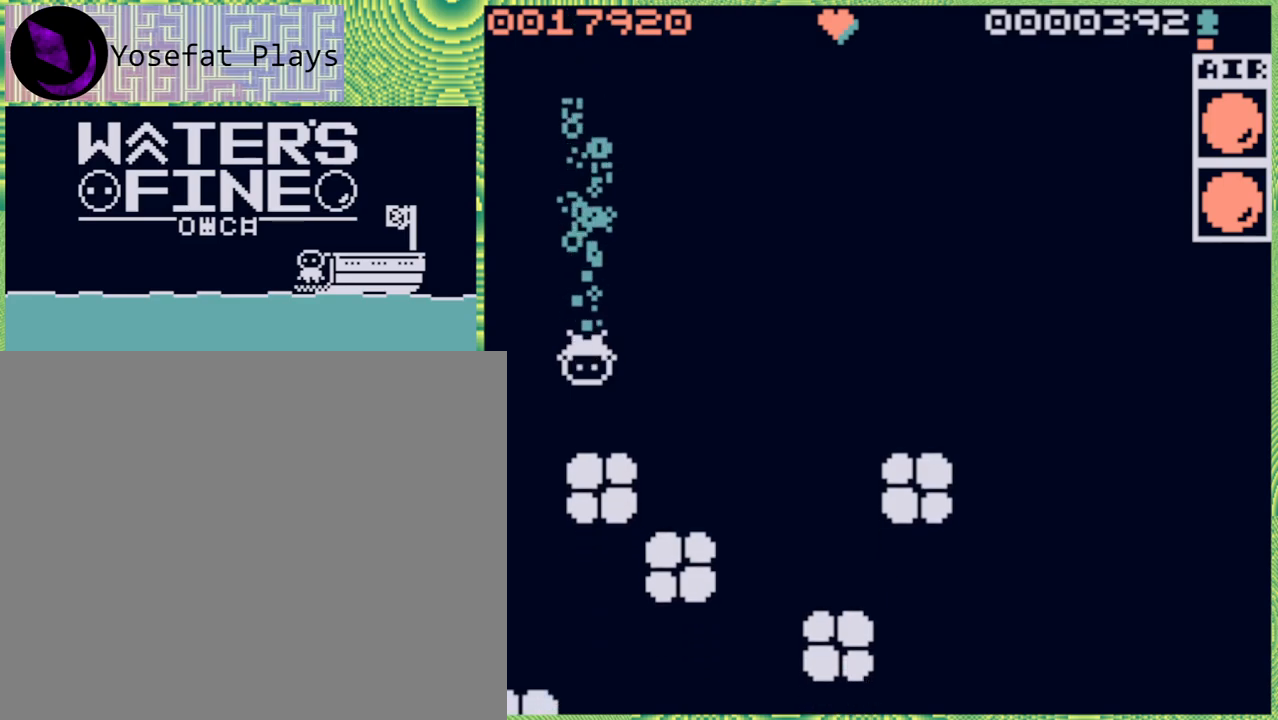
{"buttons": [], "left_stick": "up-left", "right_stick": "center", "events": [[300, "left_stick", "up-left"]]}
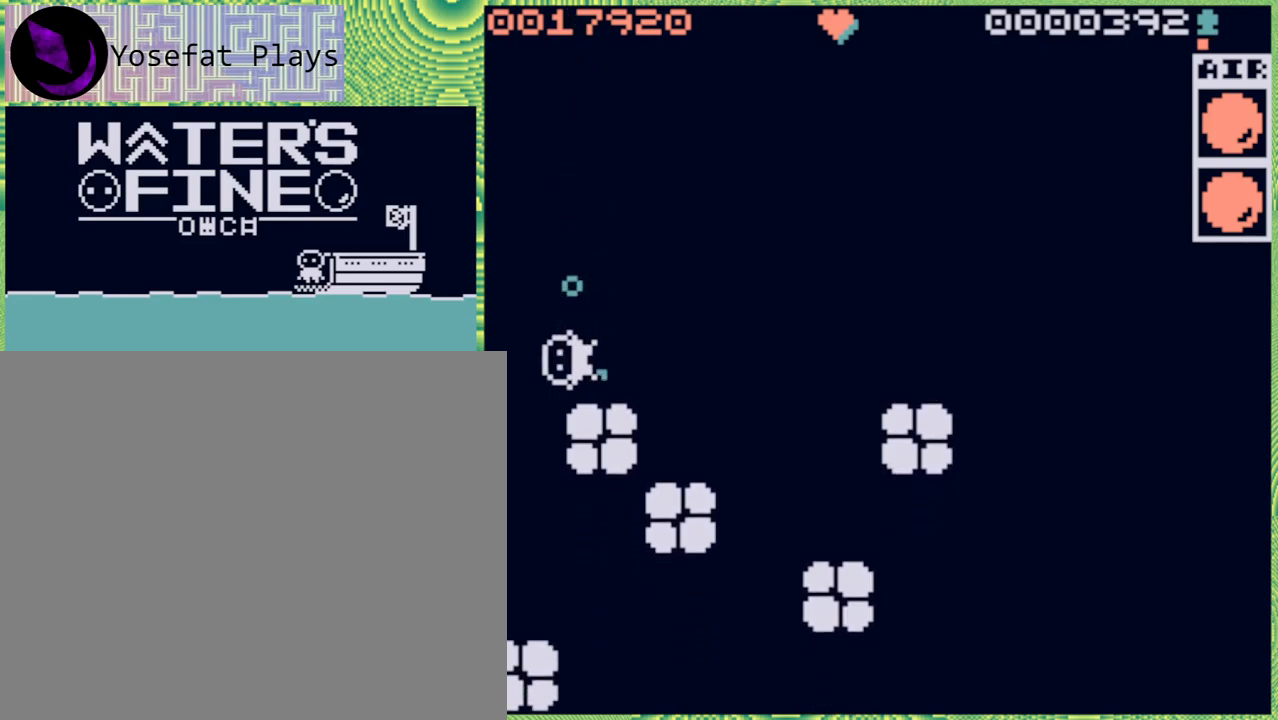
{"buttons": [], "left_stick": "down", "right_stick": "center", "events": [[50, "left_stick", "left"], [217, "left_stick", "down"], [317, "B", "down"], [500, "B", "up"]]}
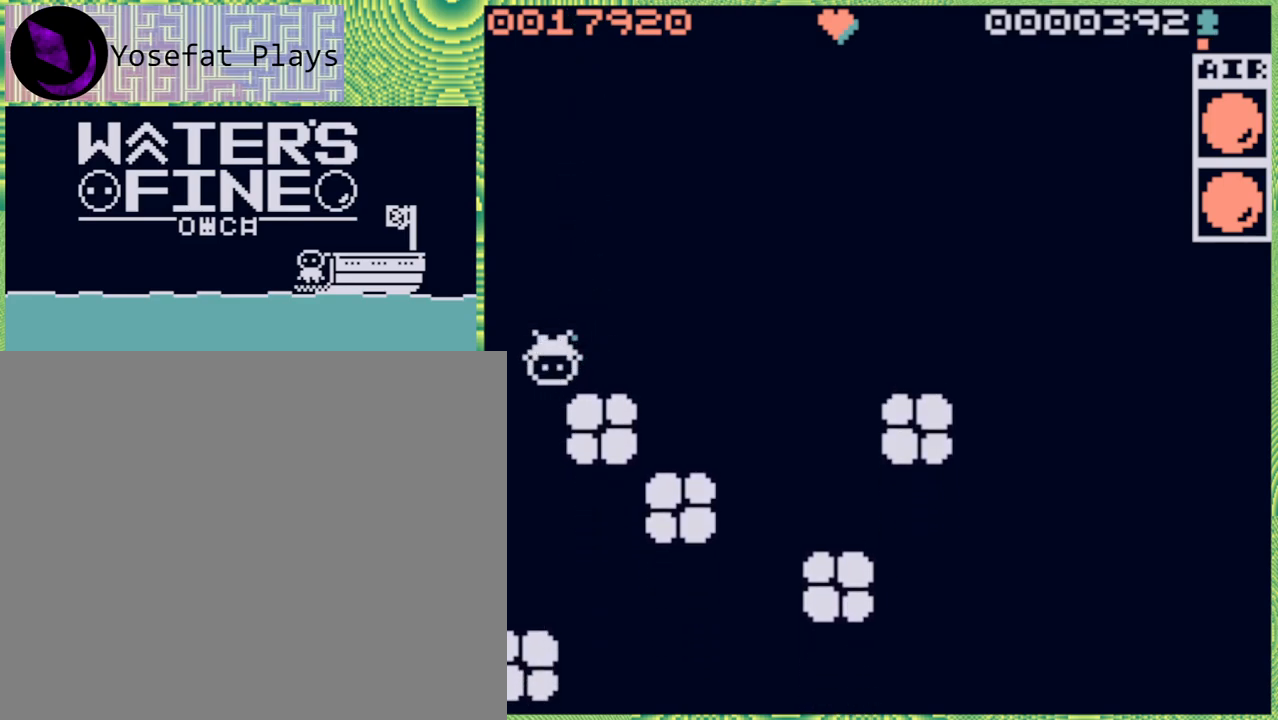
{"buttons": [], "left_stick": "down-left", "right_stick": "center", "events": [[167, "B", "down"], [300, "B", "up"], [367, "left_stick", "down-left"]]}
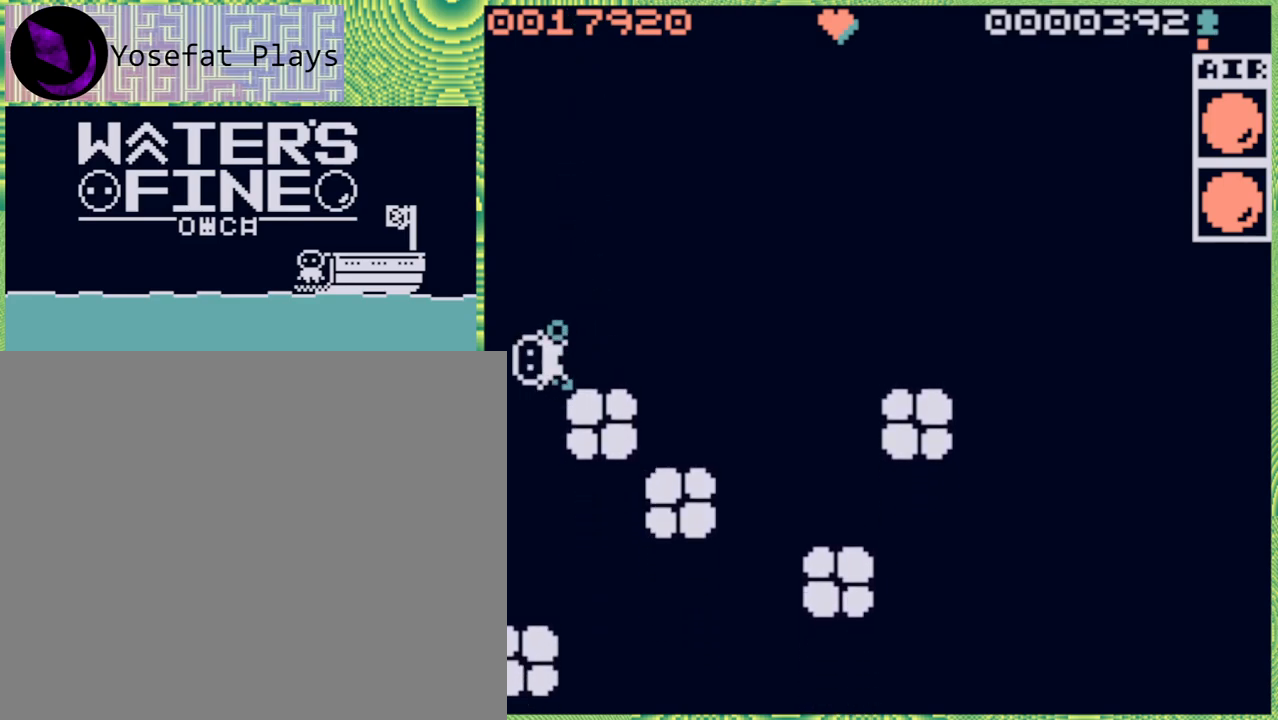
{"buttons": ["B"], "left_stick": "down", "right_stick": "center", "events": [[67, "left_stick", "down"], [100, "B", "down"], [217, "B", "up"], [300, "B", "down"], [400, "B", "up"], [467, "B", "down"]]}
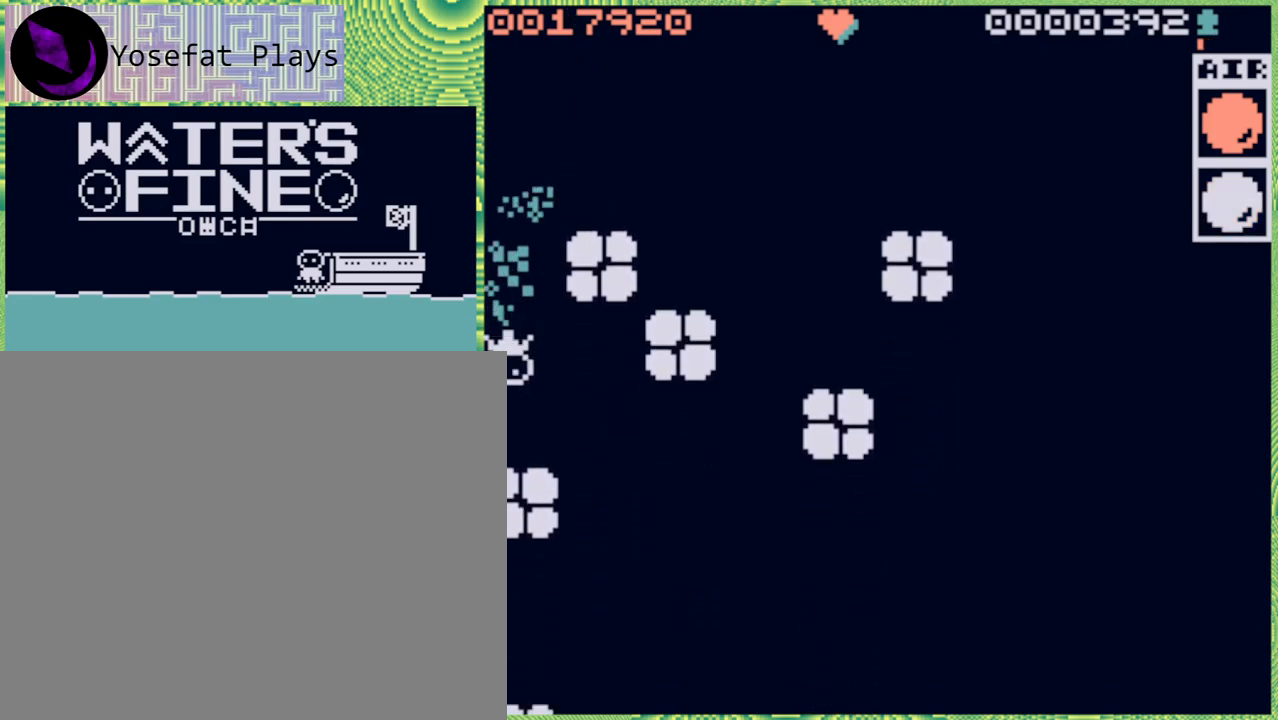
{"buttons": [], "left_stick": "right", "right_stick": "center", "events": [[67, "B", "up"], [117, "left_stick", "right"], [183, "B", "down"], [300, "B", "up"], [367, "B", "down"], [450, "B", "up"]]}
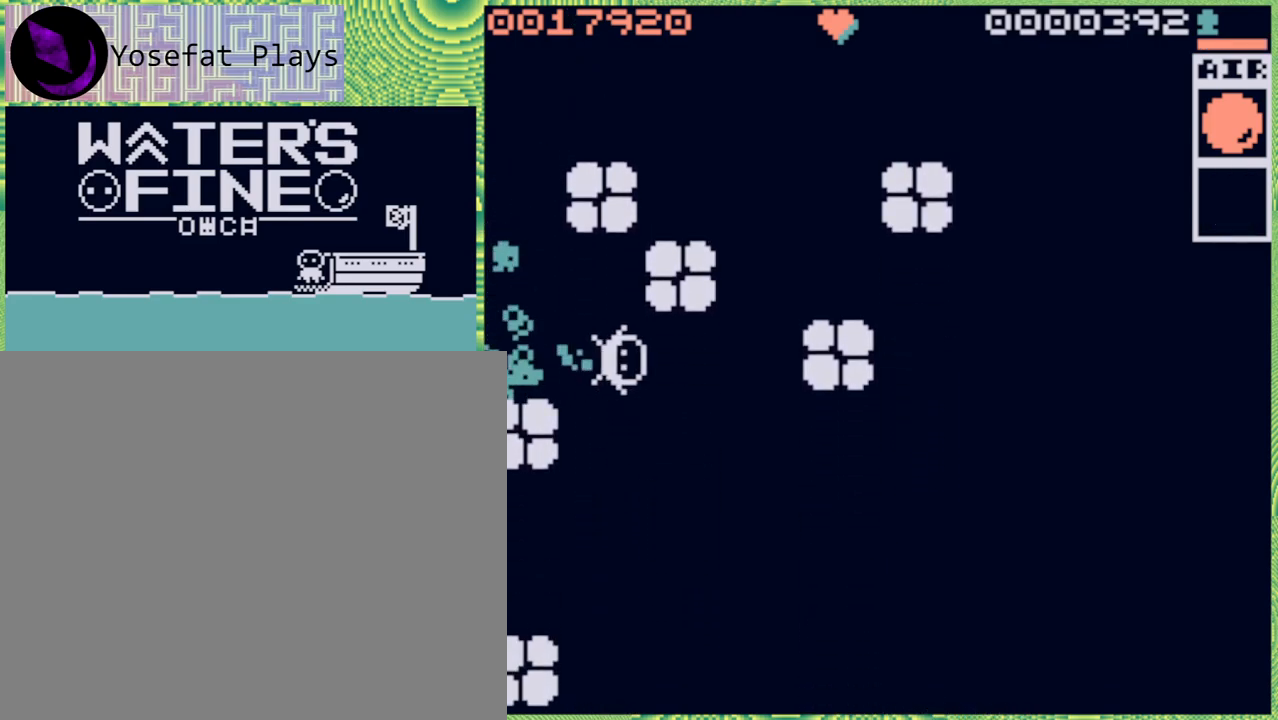
{"buttons": [], "left_stick": "down", "right_stick": "center", "events": [[17, "left_stick", "down-right"], [117, "B", "down"], [117, "left_stick", "down"], [267, "B", "up"], [300, "B", "down"], [433, "B", "up"]]}
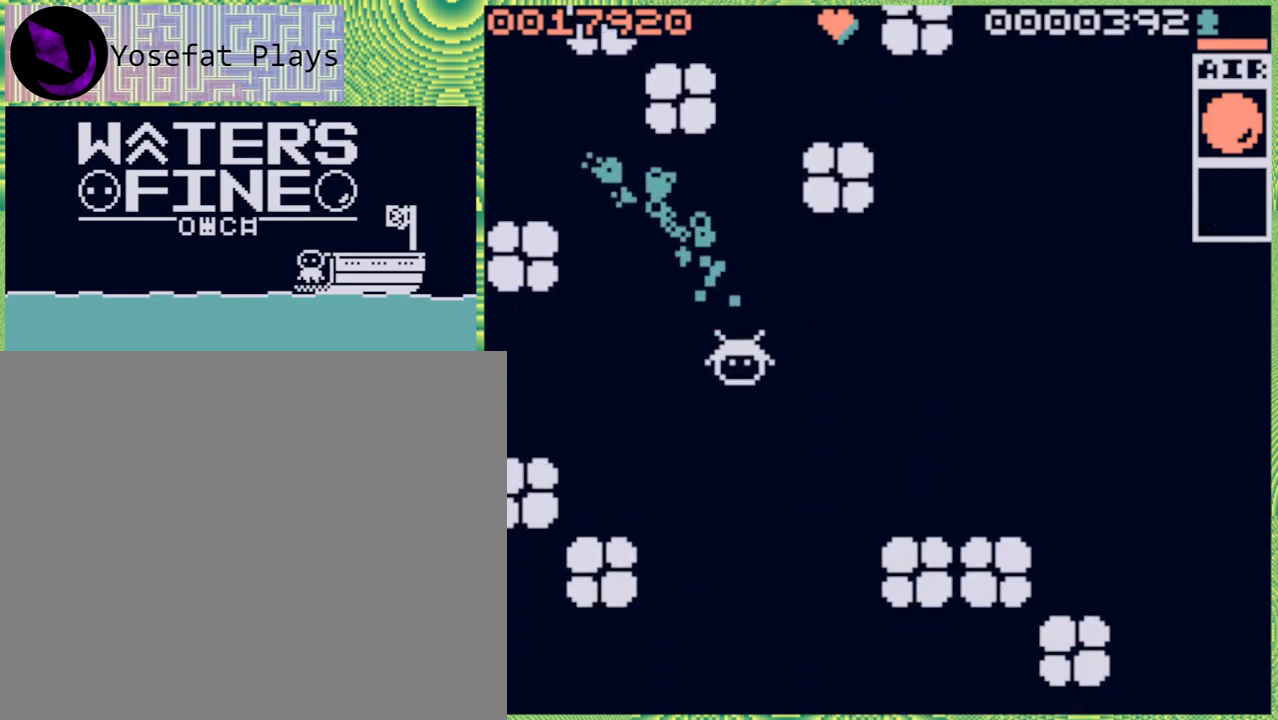
{"buttons": [], "left_stick": "down", "right_stick": "center", "events": [[100, "B", "down"], [233, "B", "up"], [367, "B", "down"], [450, "B", "up"]]}
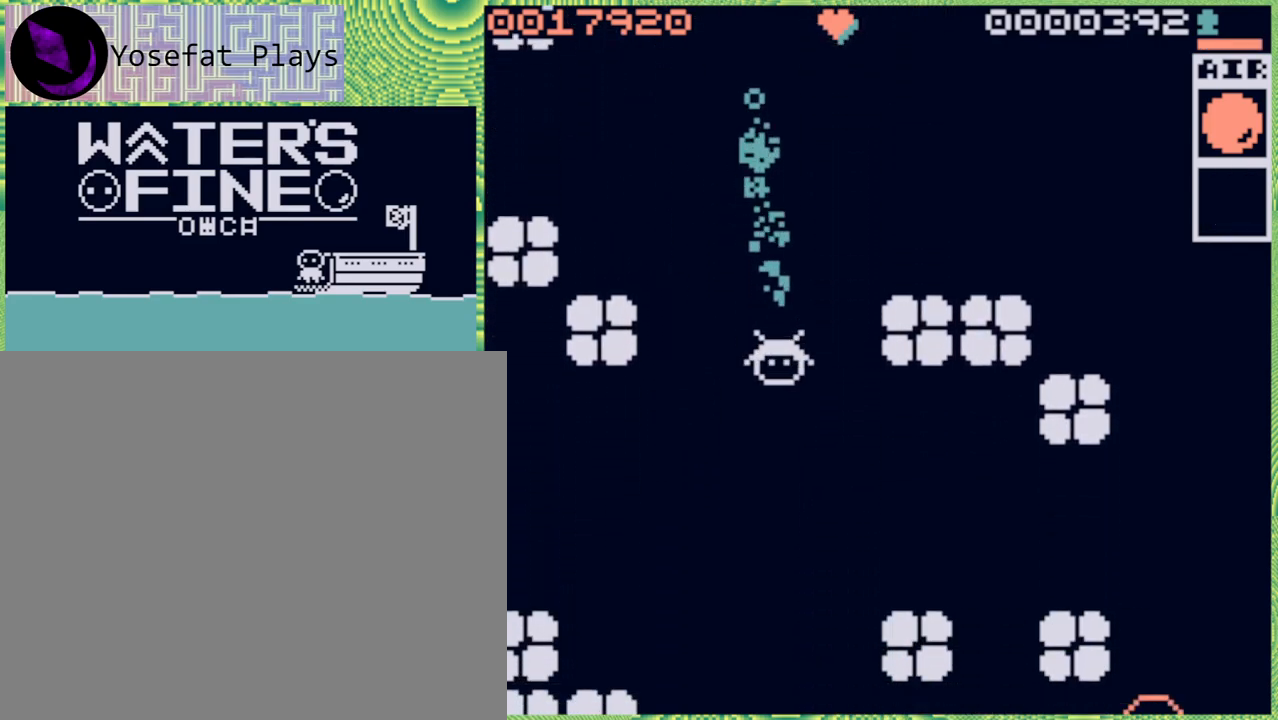
{"buttons": [], "left_stick": "down", "right_stick": "center", "events": [[200, "B", "down"], [333, "B", "up"], [400, "B", "down"], [467, "B", "up"]]}
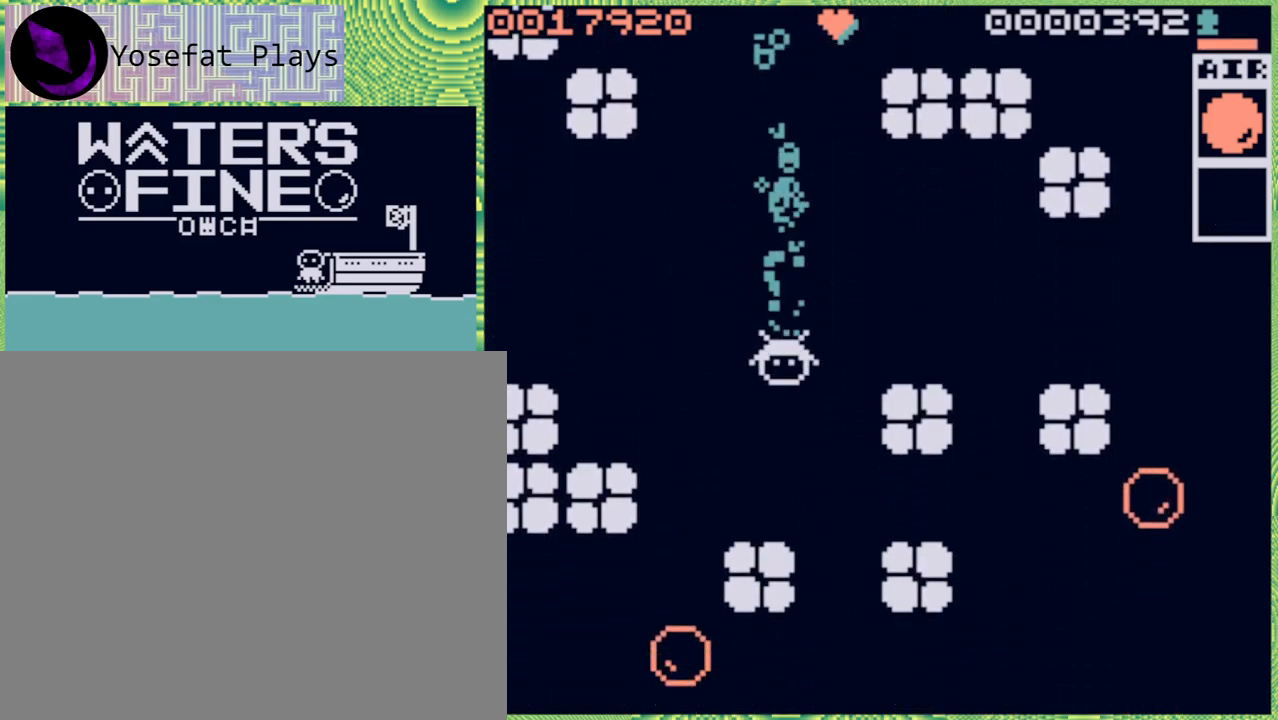
{"buttons": [], "left_stick": "center", "right_stick": "center", "events": [[267, "left_stick", "center"]]}
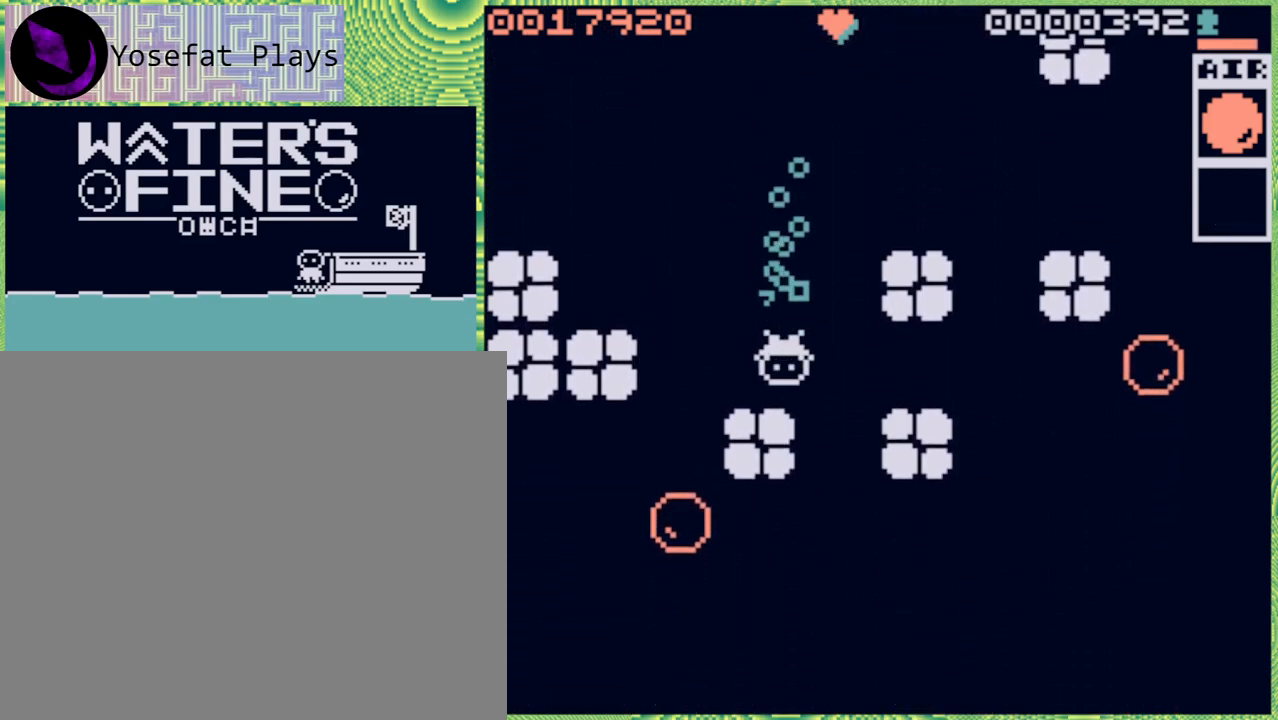
{"buttons": [], "left_stick": "left", "right_stick": "center", "events": [[150, "left_stick", "left"], [300, "B", "down"], [417, "B", "up"]]}
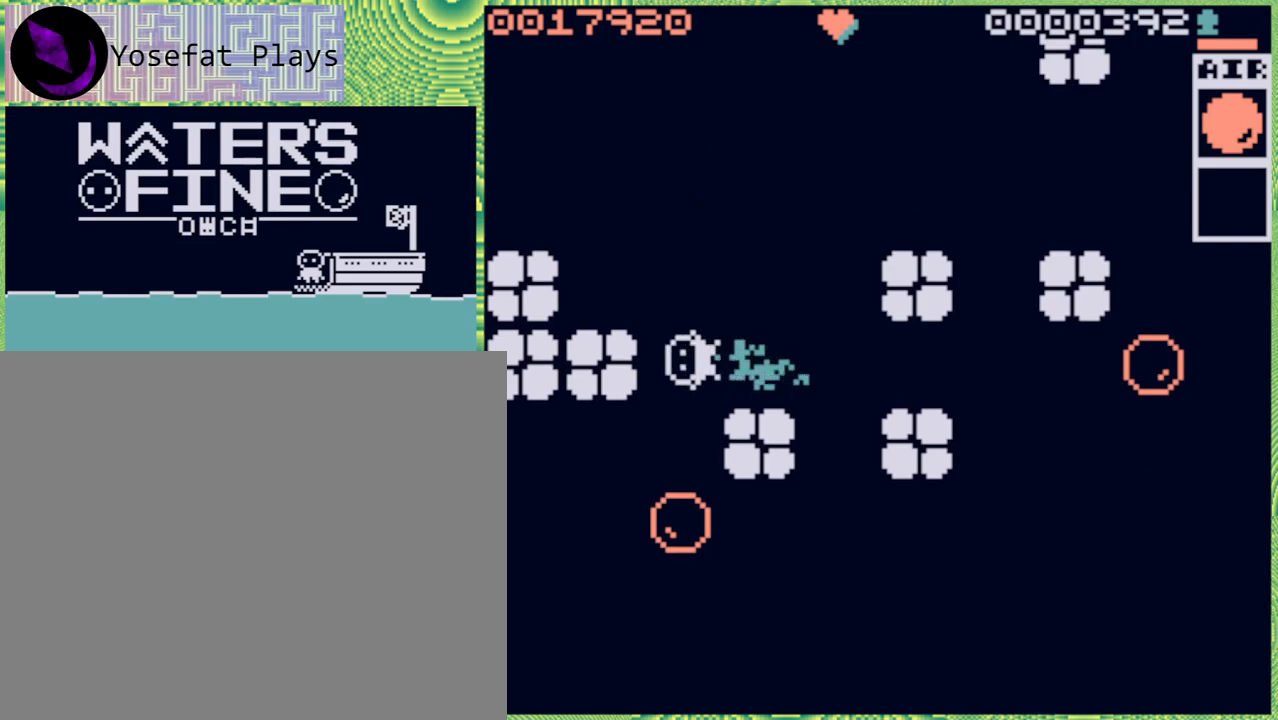
{"buttons": ["B"], "left_stick": "down", "right_stick": "center", "events": [[33, "left_stick", "down"], [150, "B", "down"], [283, "B", "up"], [433, "B", "down"]]}
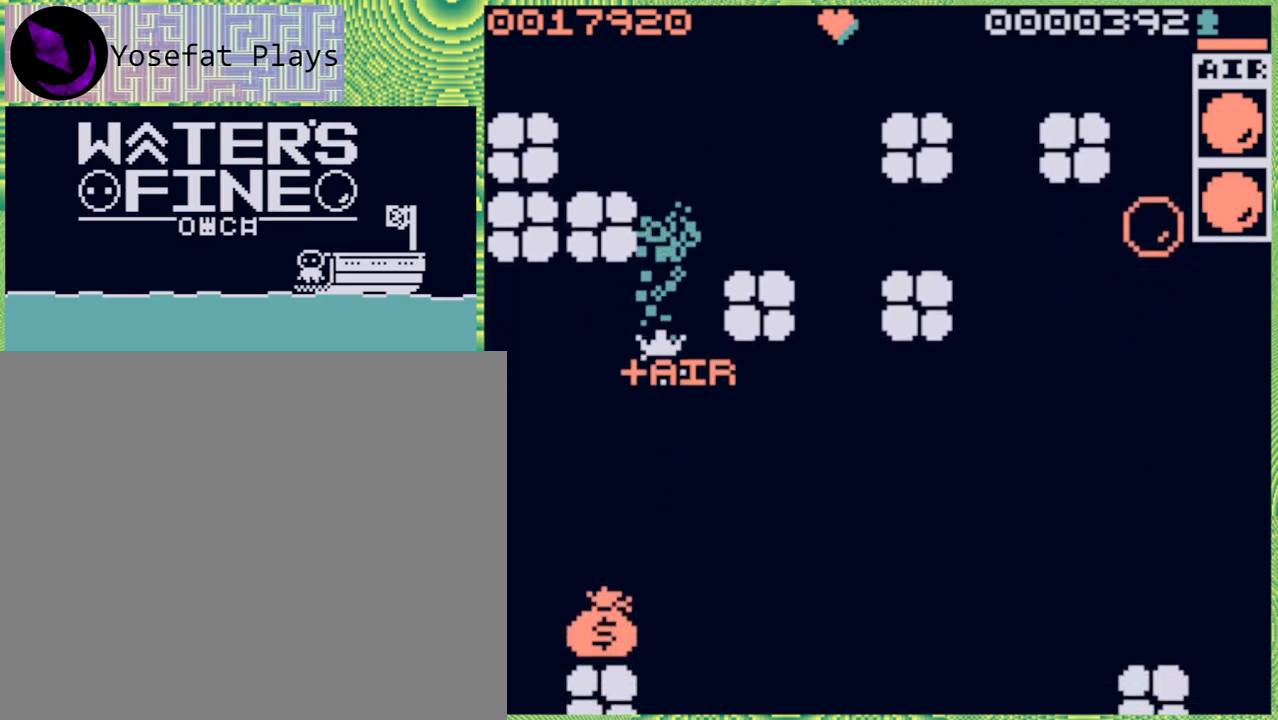
{"buttons": [], "left_stick": "center", "right_stick": "center", "events": [[67, "B", "up"], [433, "left_stick", "center"]]}
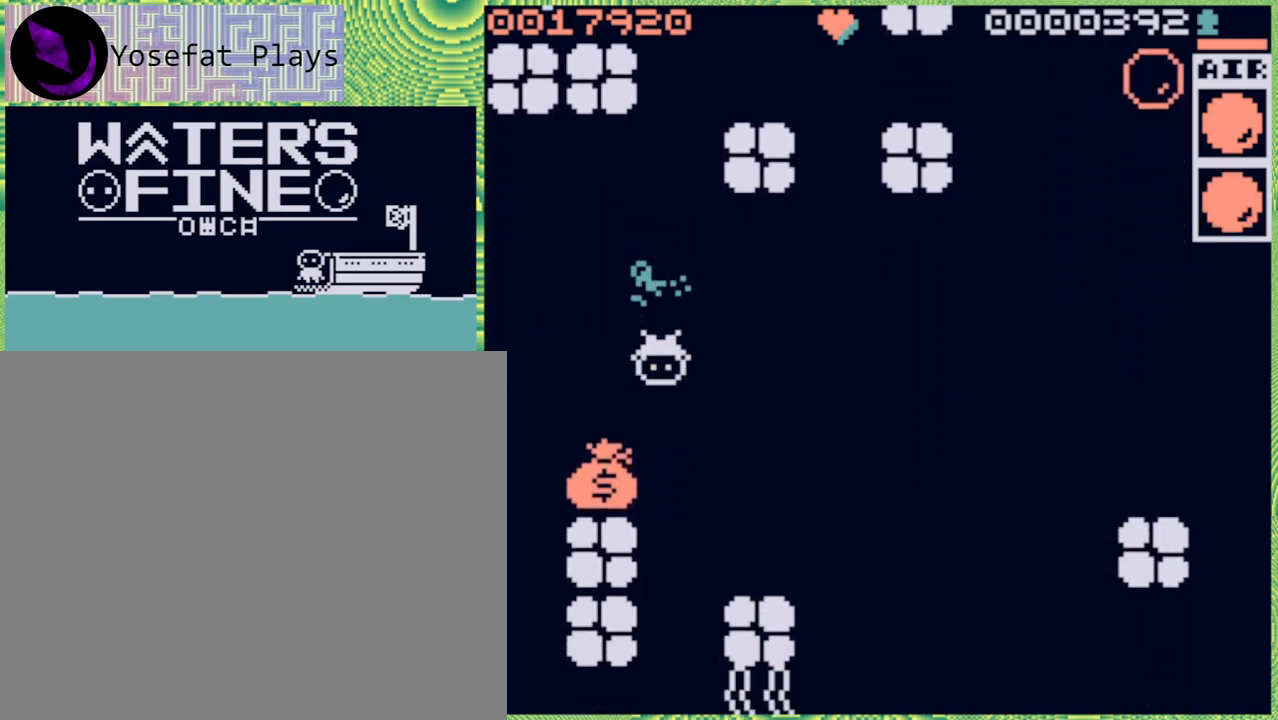
{"buttons": ["B"], "left_stick": "down", "right_stick": "center", "events": [[100, "left_stick", "left"], [317, "left_stick", "down"], [483, "B", "down"]]}